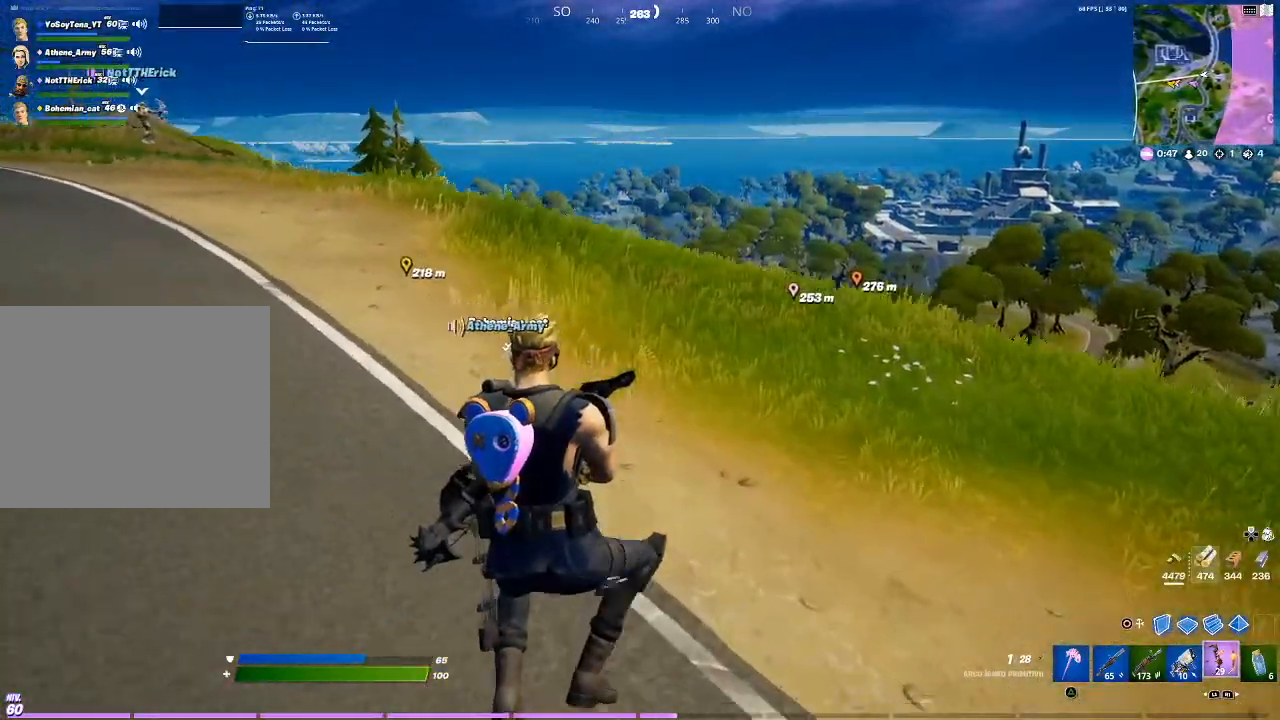
Gameplay with a controller (PlayStation layout); each line is a JSON object with the inputs held at the frame after it. "events" lists button and stick changes between this image and that frame as [ms after this image, input, new state], when the widget could be followed in between. Not read: L3.
{"buttons": [], "left_stick": "up", "right_stick": "center", "events": [[333, "CROSS", "down"], [467, "CROSS", "up"]]}
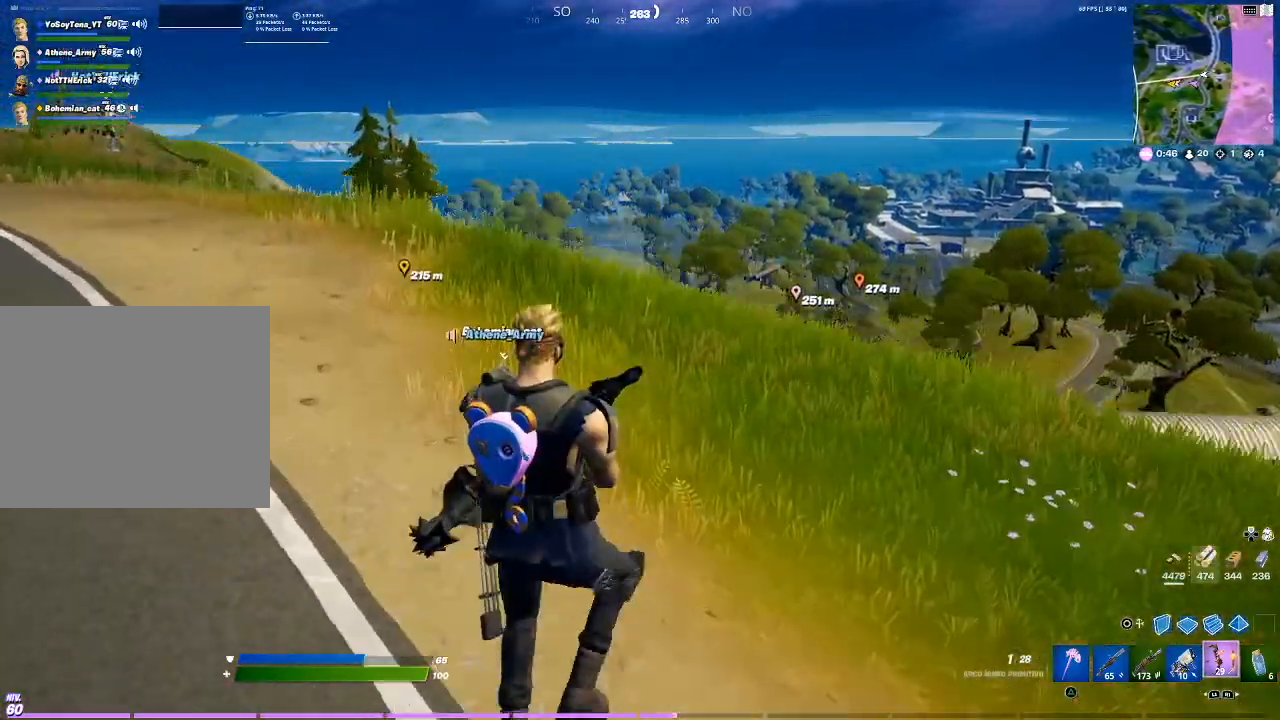
{"buttons": [], "left_stick": "up-left", "right_stick": "center", "events": [[134, "left_stick", "up-left"]]}
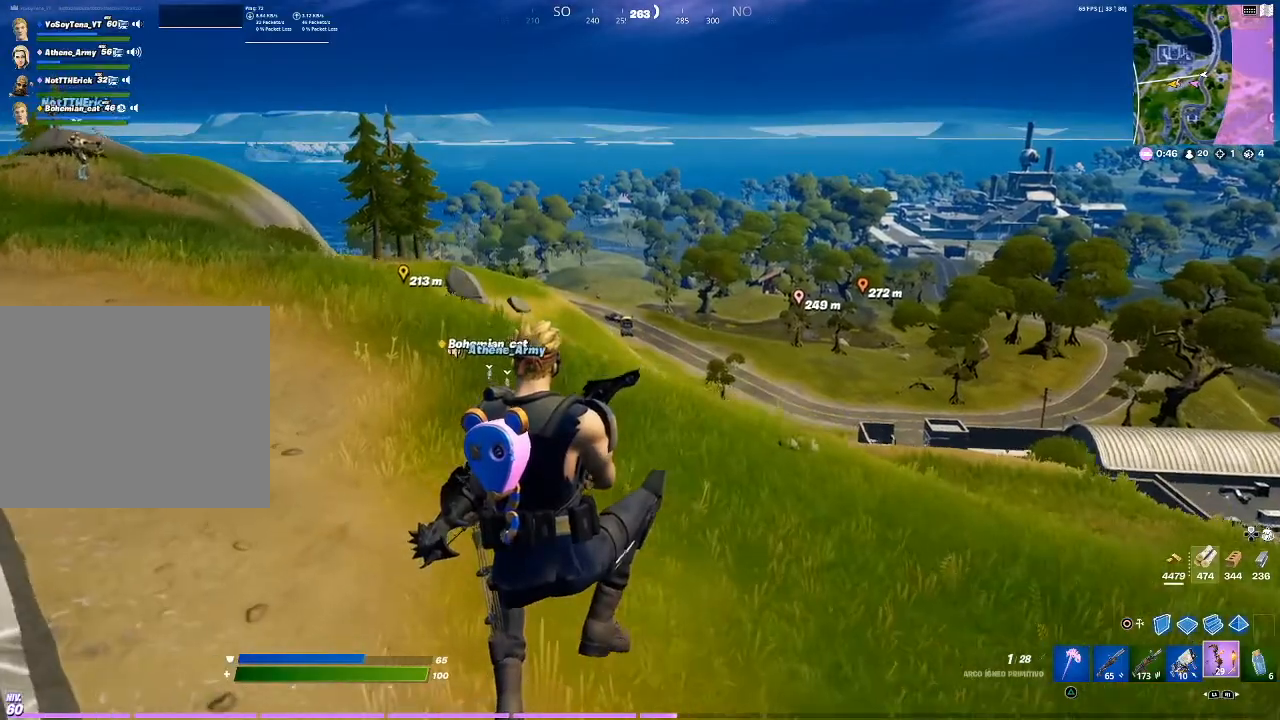
{"buttons": [], "left_stick": "up-left", "right_stick": "center", "events": []}
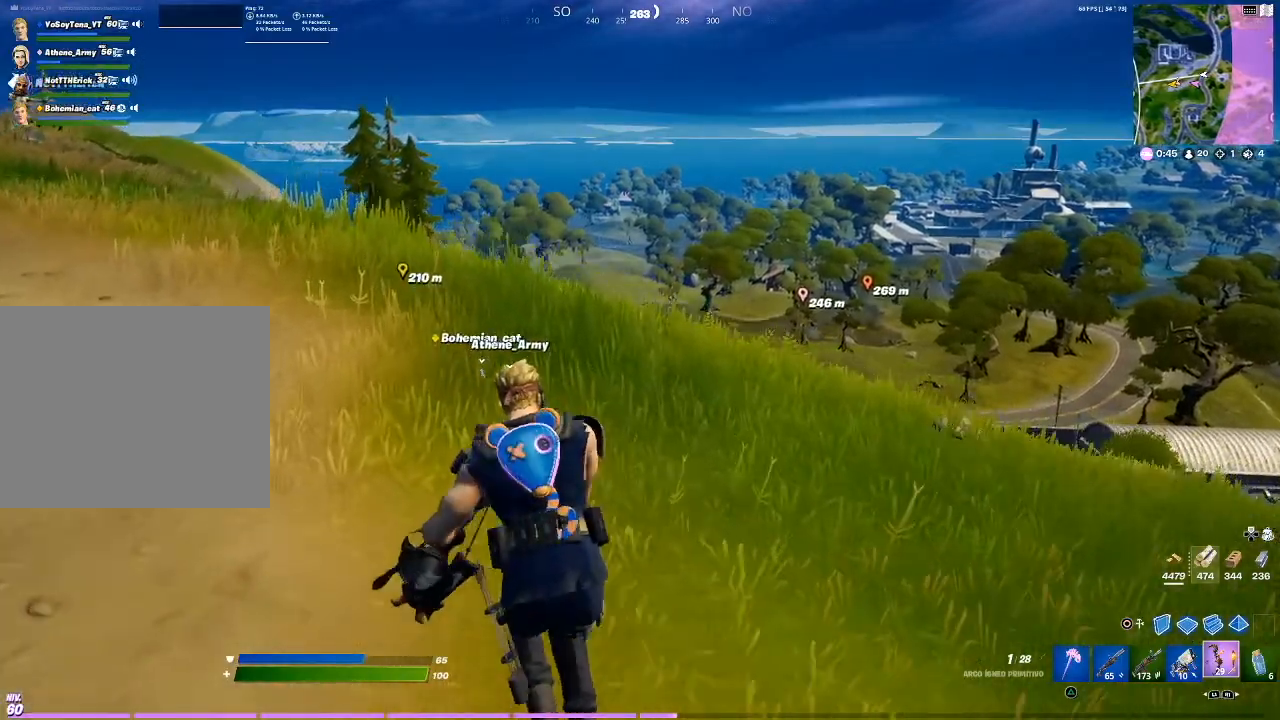
{"buttons": [], "left_stick": "up-left", "right_stick": "center", "events": [[67, "CROSS", "down"], [200, "CROSS", "up"]]}
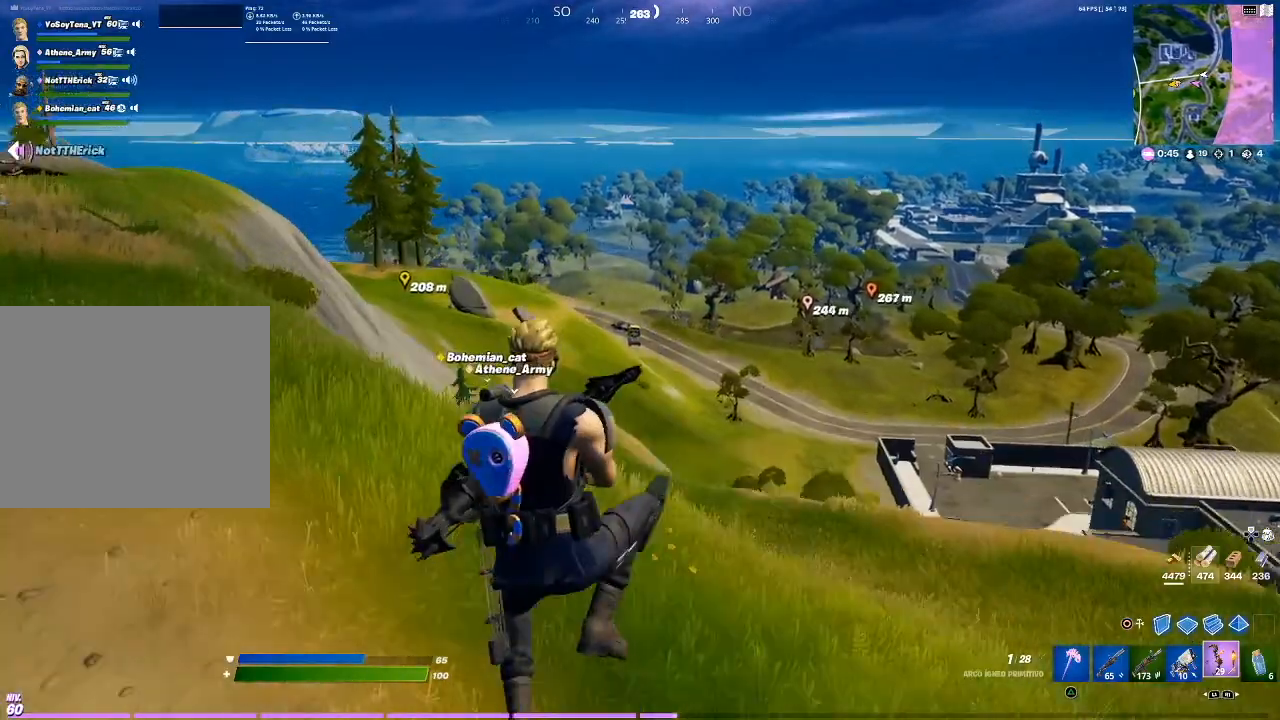
{"buttons": [], "left_stick": "up-left", "right_stick": "center", "events": []}
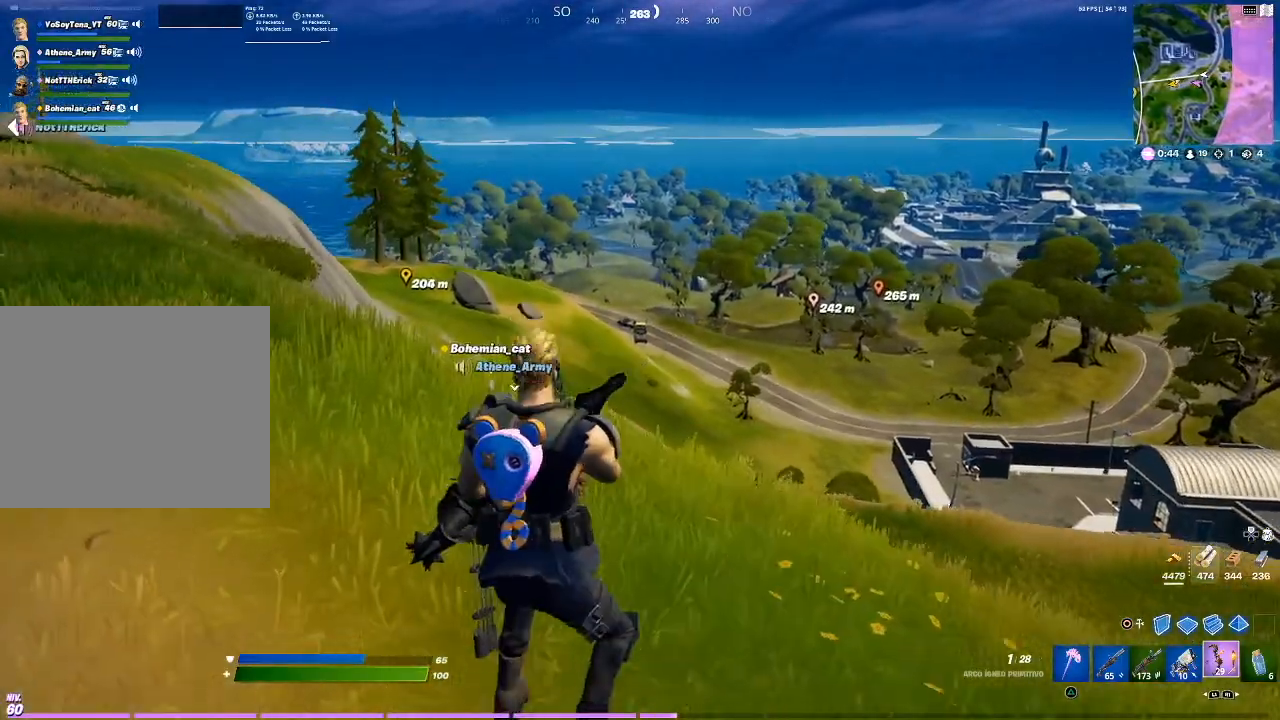
{"buttons": ["CROSS"], "left_stick": "up-left", "right_stick": "center", "events": [[367, "CROSS", "down"]]}
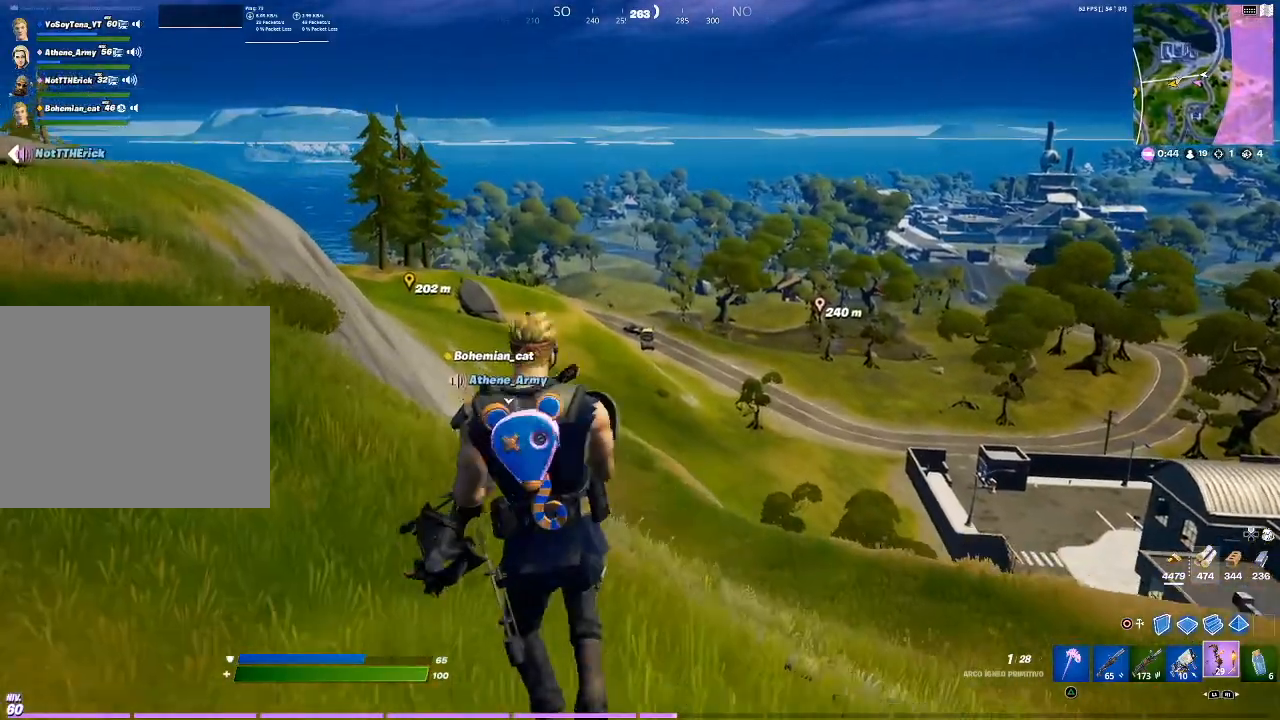
{"buttons": [], "left_stick": "up-left", "right_stick": "left", "events": [[100, "CROSS", "up"], [500, "right_stick", "left"]]}
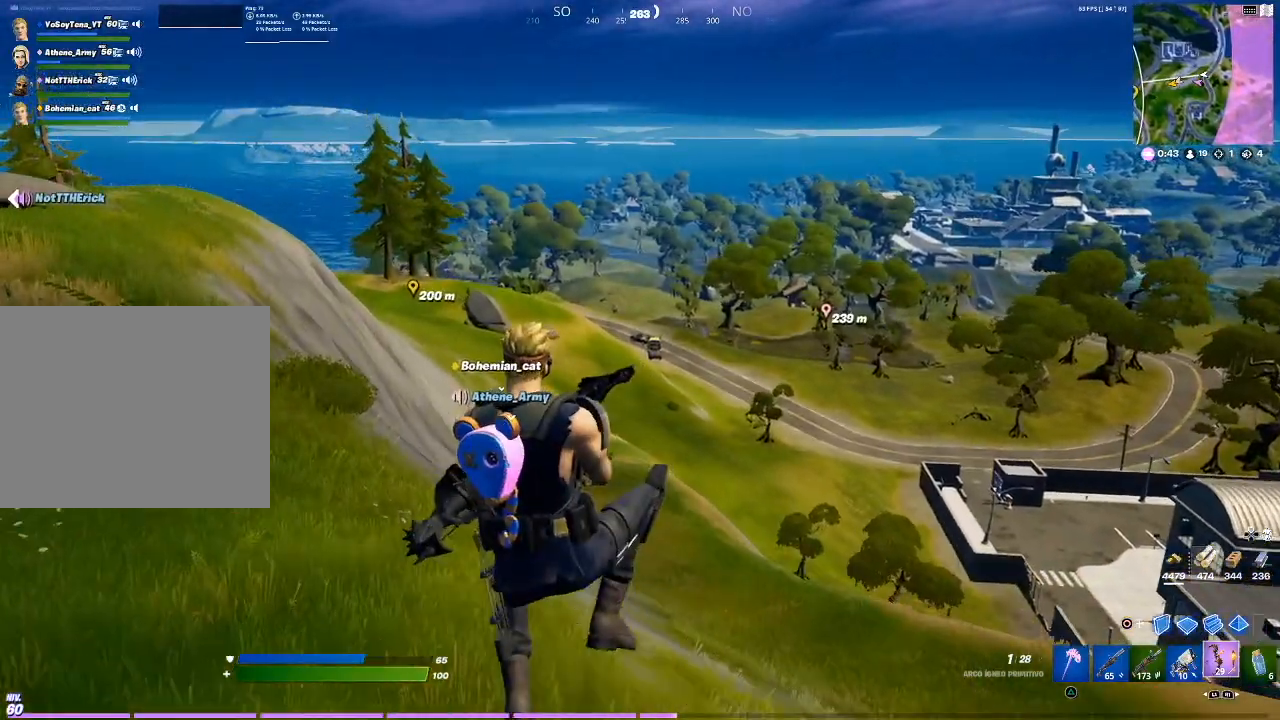
{"buttons": [], "left_stick": "up-left", "right_stick": "center", "events": [[134, "right_stick", "center"]]}
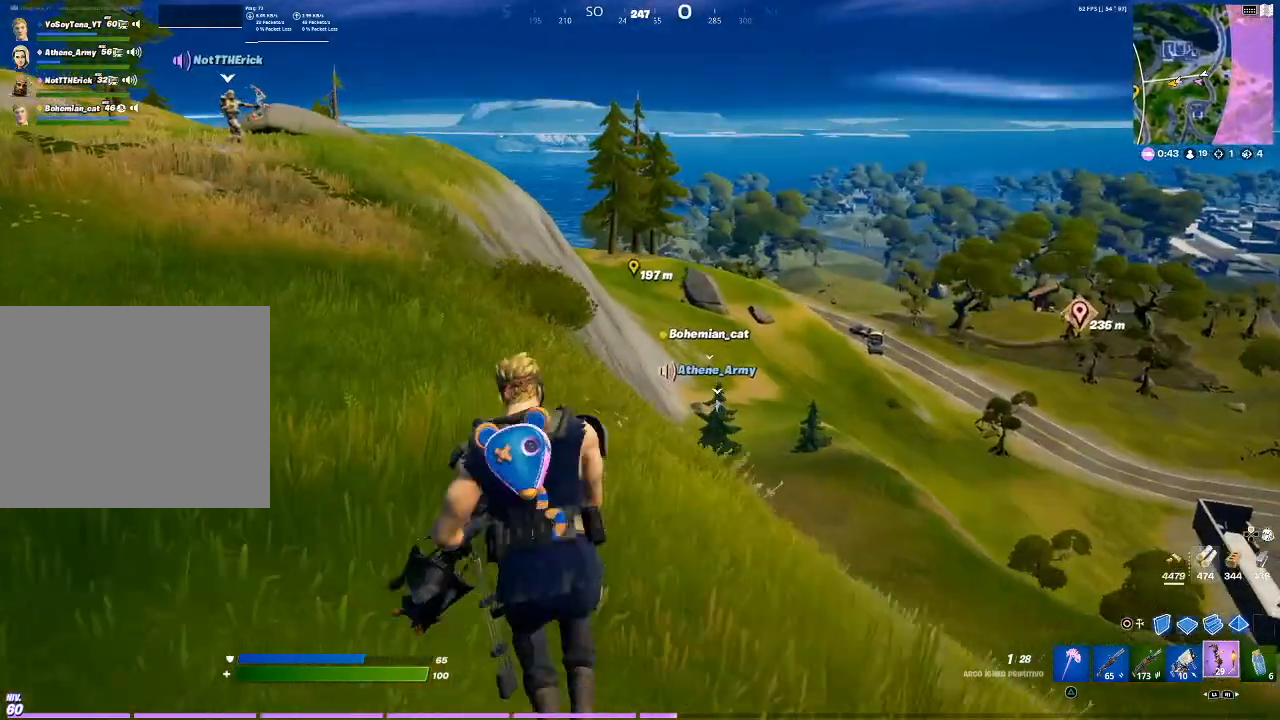
{"buttons": [], "left_stick": "up-left", "right_stick": "center", "events": []}
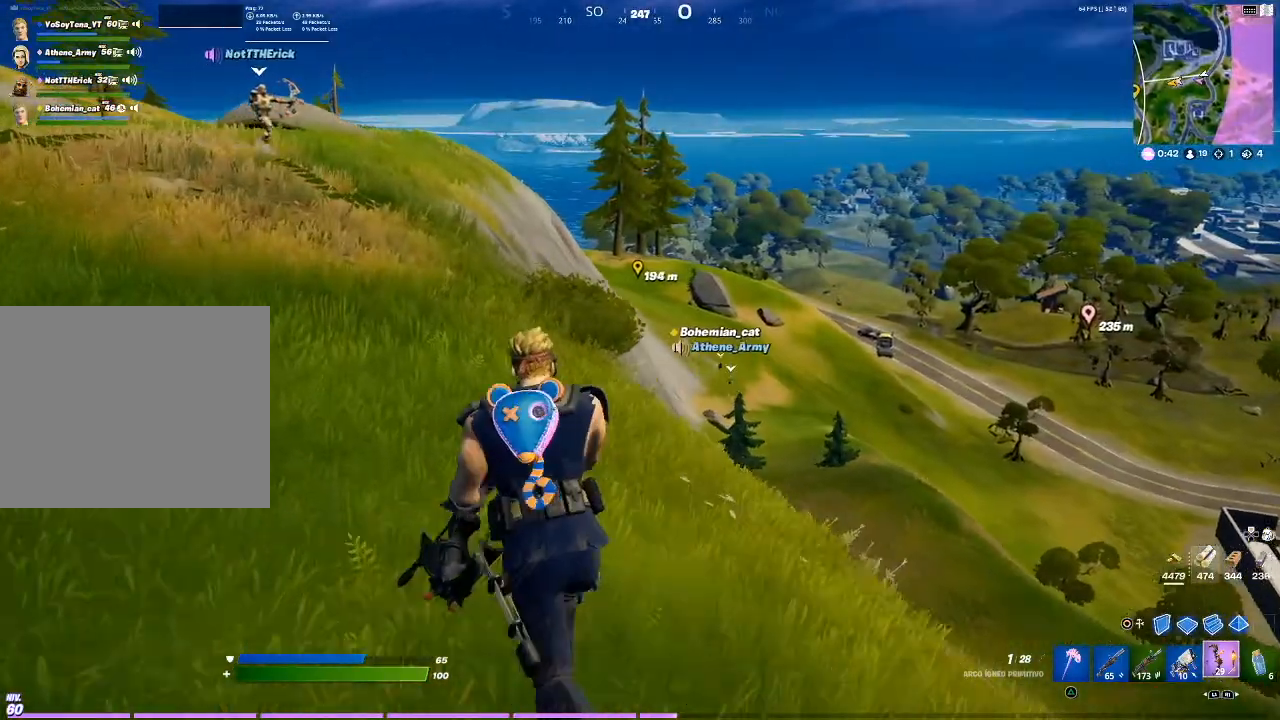
{"buttons": [], "left_stick": "up-left", "right_stick": "center", "events": []}
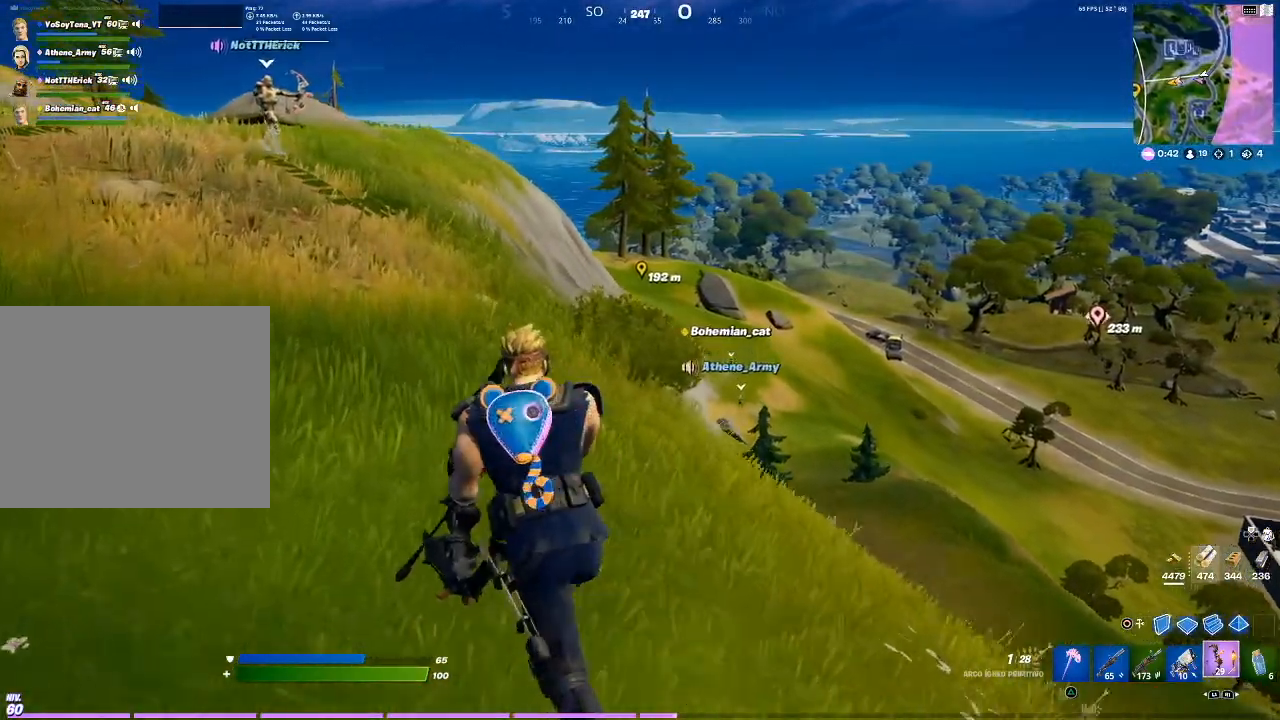
{"buttons": [], "left_stick": "up-left", "right_stick": "center", "events": []}
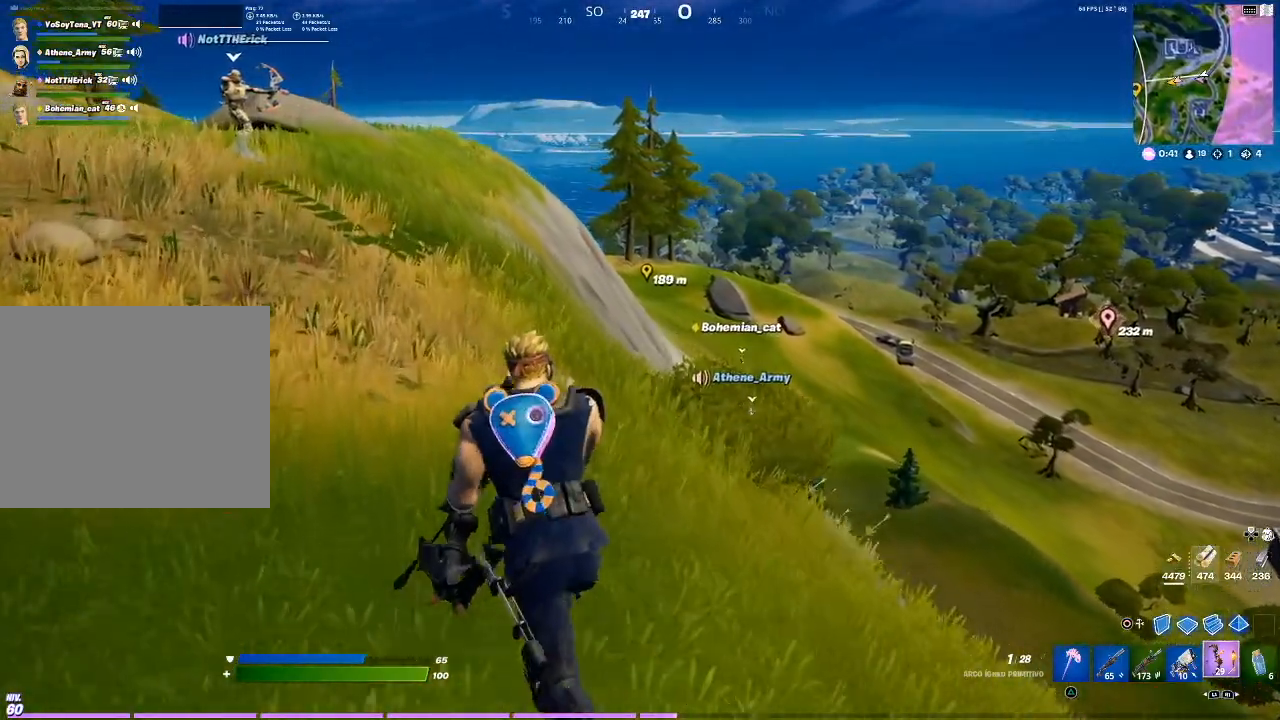
{"buttons": [], "left_stick": "up-left", "right_stick": "center", "events": [[167, "right_stick", "down-right"], [300, "right_stick", "center"]]}
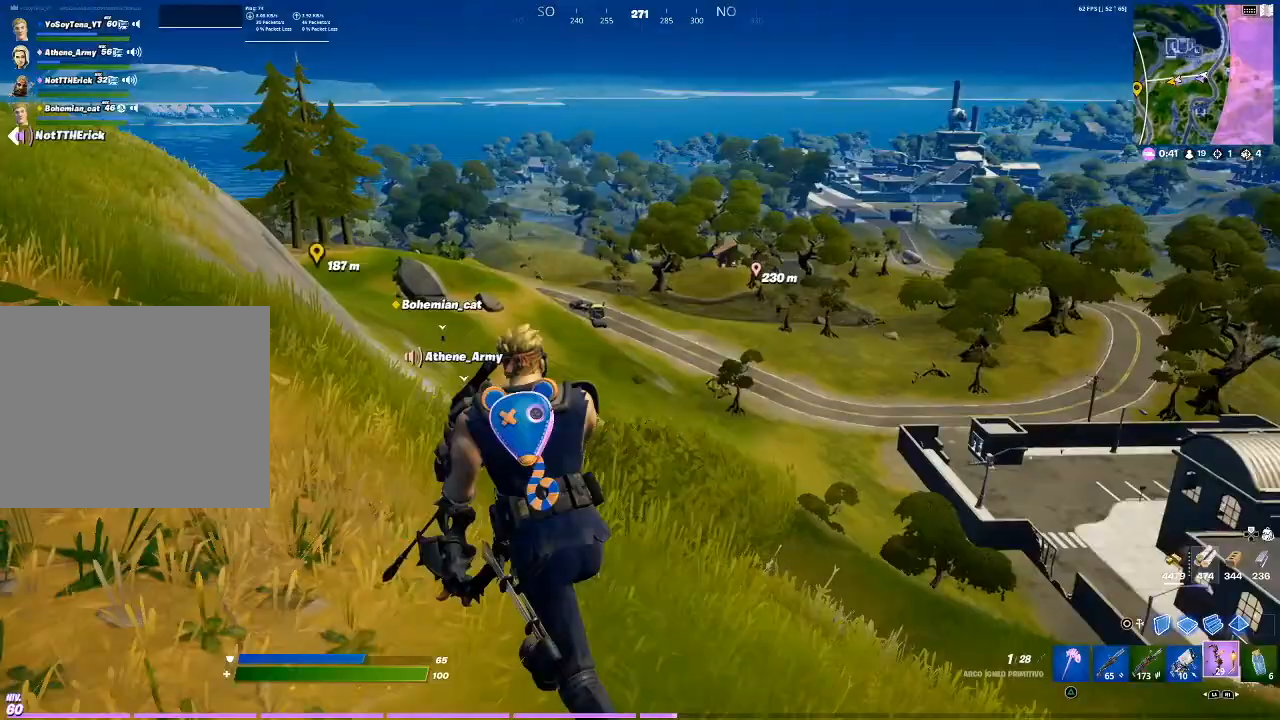
{"buttons": [], "left_stick": "up-left", "right_stick": "left", "events": [[500, "right_stick", "left"]]}
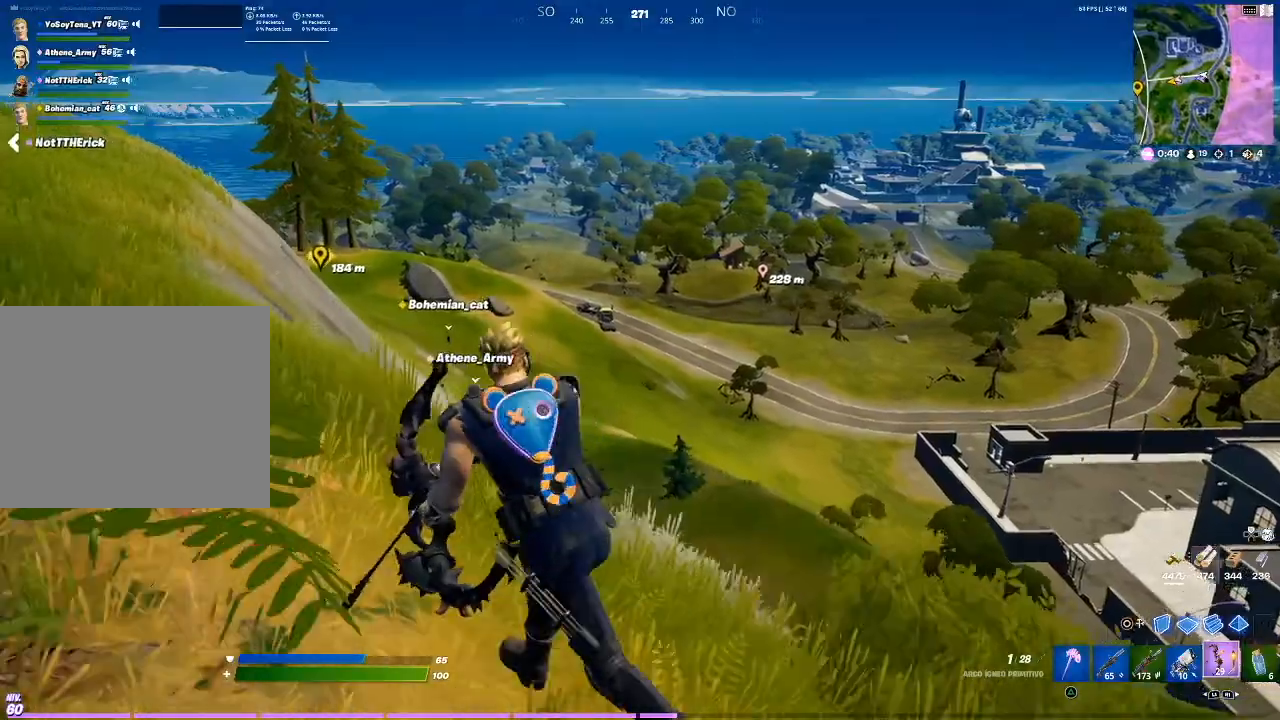
{"buttons": [], "left_stick": "up-left", "right_stick": "center", "events": [[134, "right_stick", "center"]]}
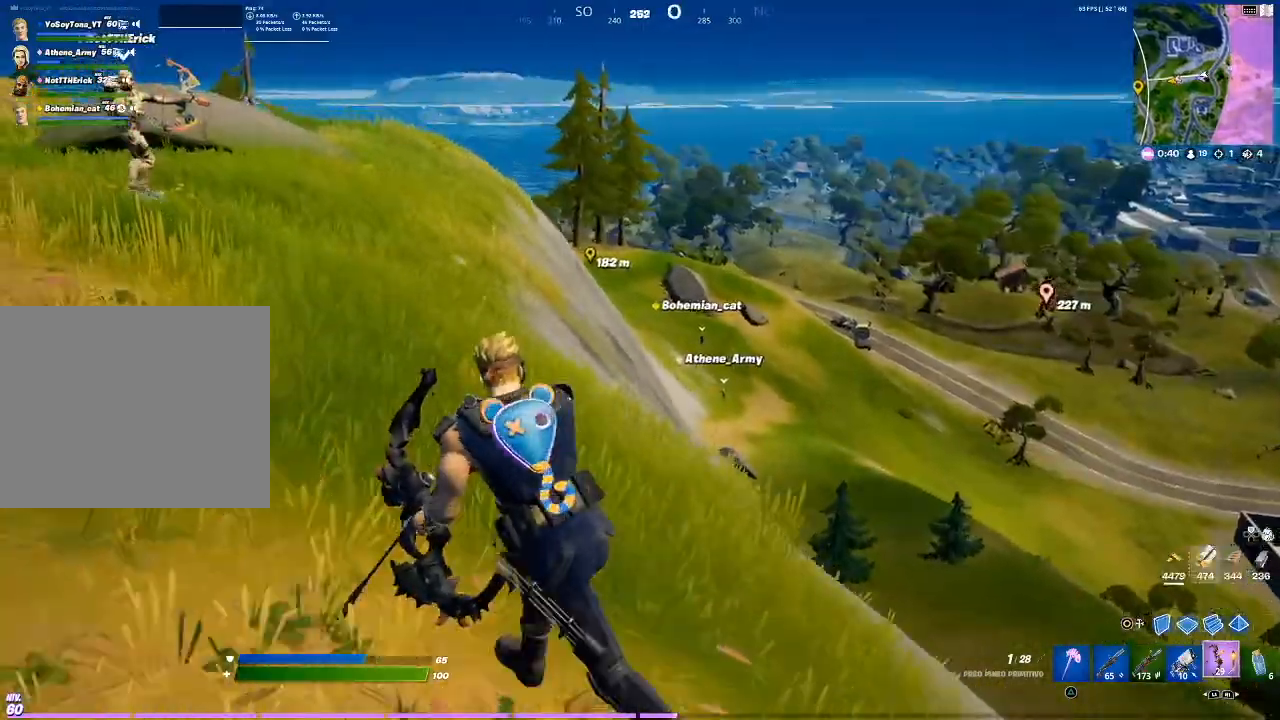
{"buttons": [], "left_stick": "up-left", "right_stick": "center", "events": [[100, "right_stick", "up-right"], [233, "right_stick", "center"]]}
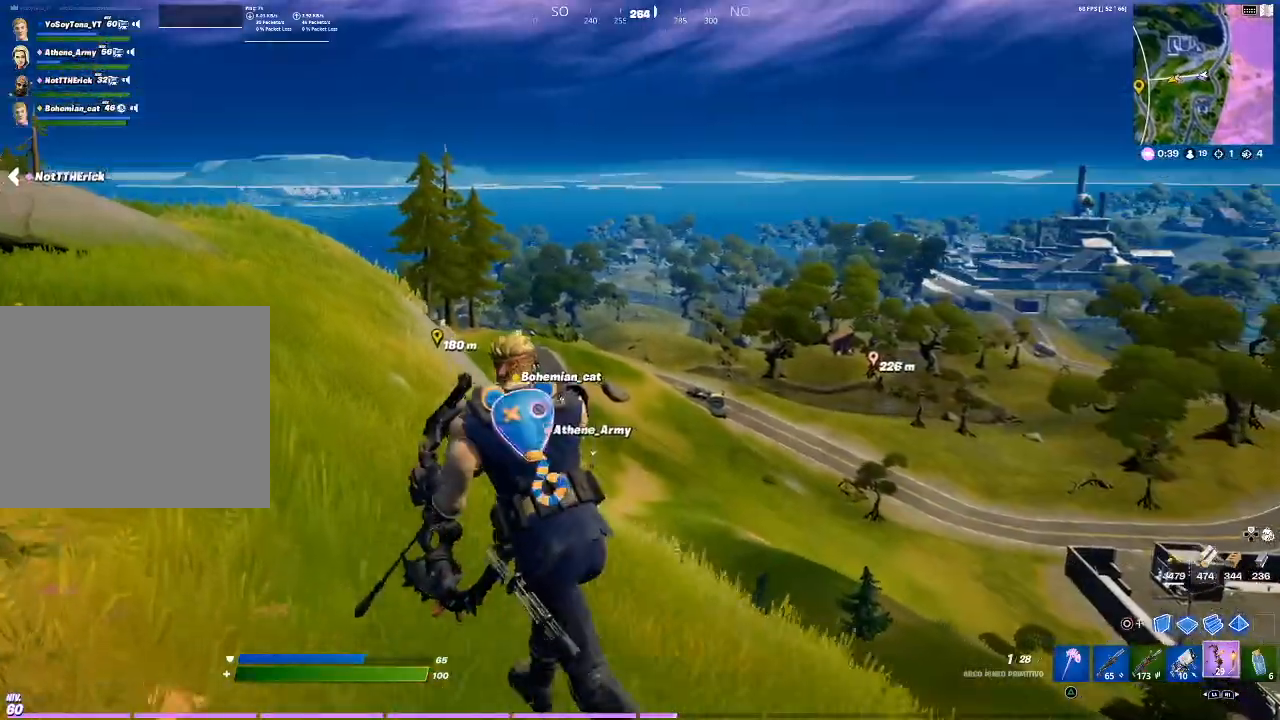
{"buttons": [], "left_stick": "up", "right_stick": "center", "events": [[167, "right_stick", "left"], [467, "left_stick", "up"], [467, "right_stick", "center"]]}
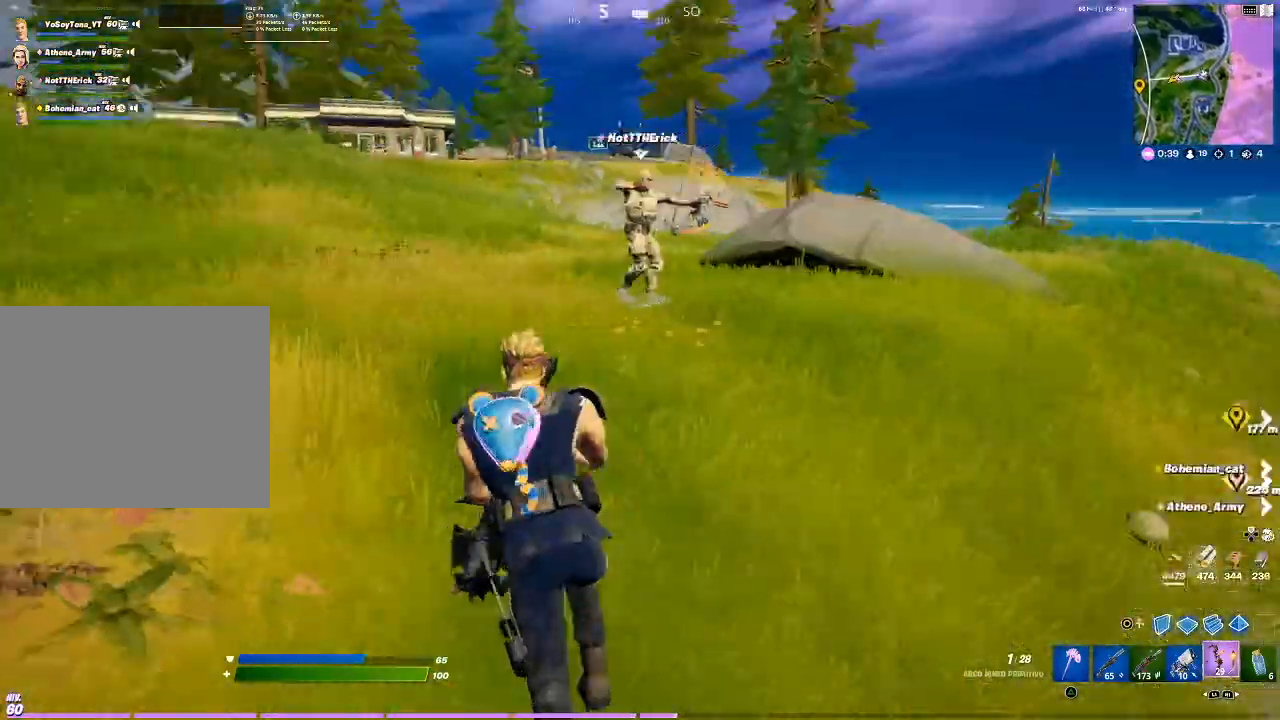
{"buttons": [], "left_stick": "up", "right_stick": "center", "events": [[200, "CROSS", "down"], [267, "CROSS", "up"]]}
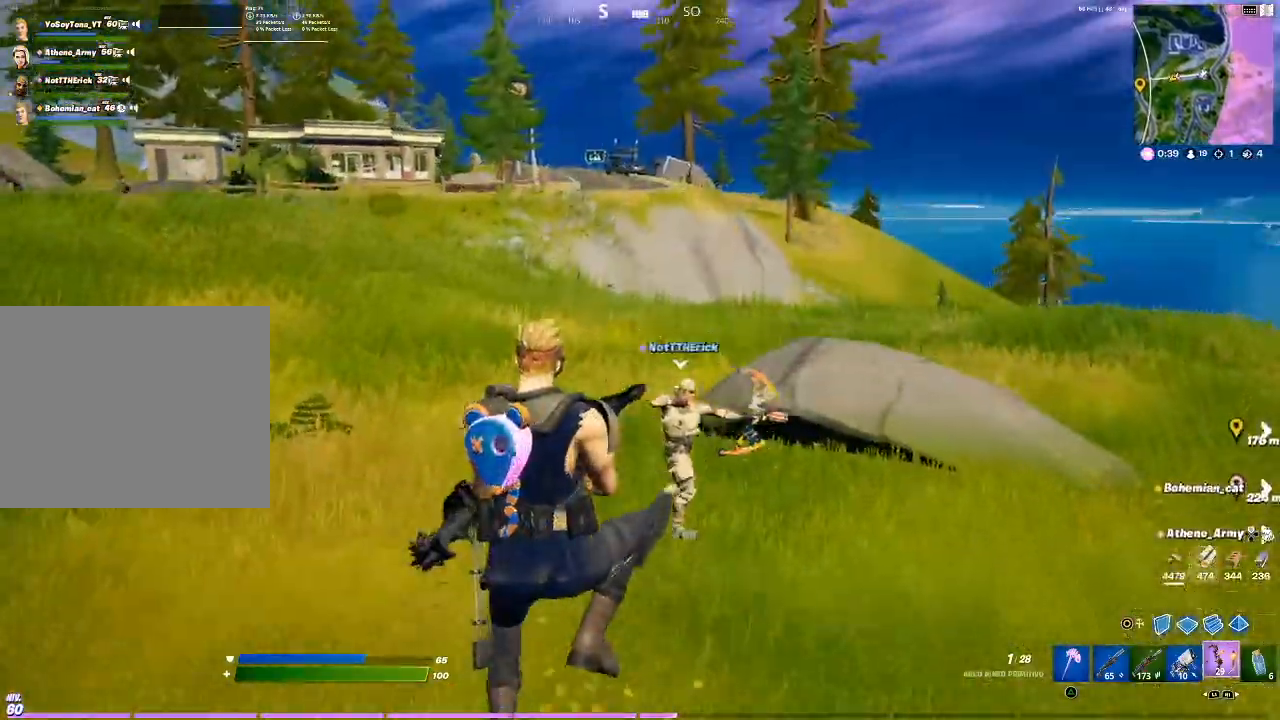
{"buttons": [], "left_stick": "up", "right_stick": "right", "events": [[367, "right_stick", "right"]]}
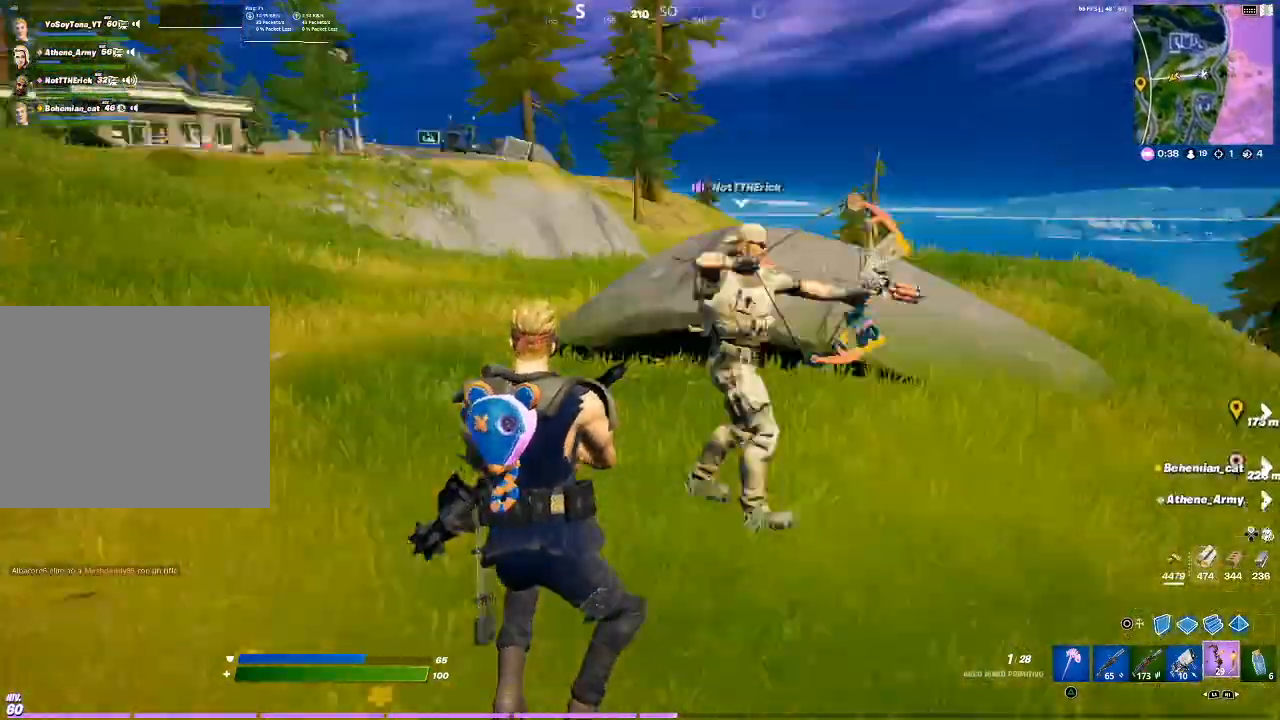
{"buttons": [], "left_stick": "up-left", "right_stick": "center", "events": [[200, "right_stick", "center"], [267, "right_stick", "right"], [300, "left_stick", "up-left"], [400, "right_stick", "center"]]}
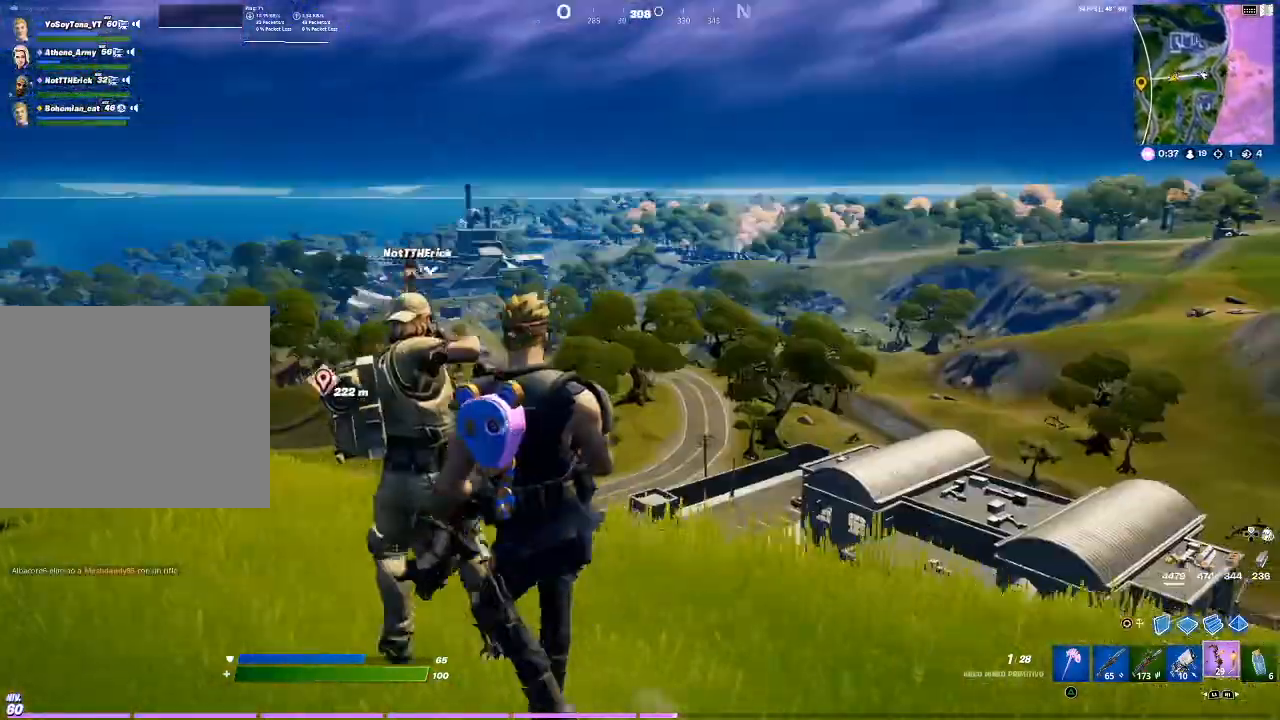
{"buttons": ["R2"], "left_stick": "left", "right_stick": "left", "events": [[67, "CIRCLE", "down"], [134, "CIRCLE", "up"], [134, "left_stick", "left"], [300, "R2", "down"], [367, "R1", "down"], [401, "right_stick", "left"], [467, "R1", "up"]]}
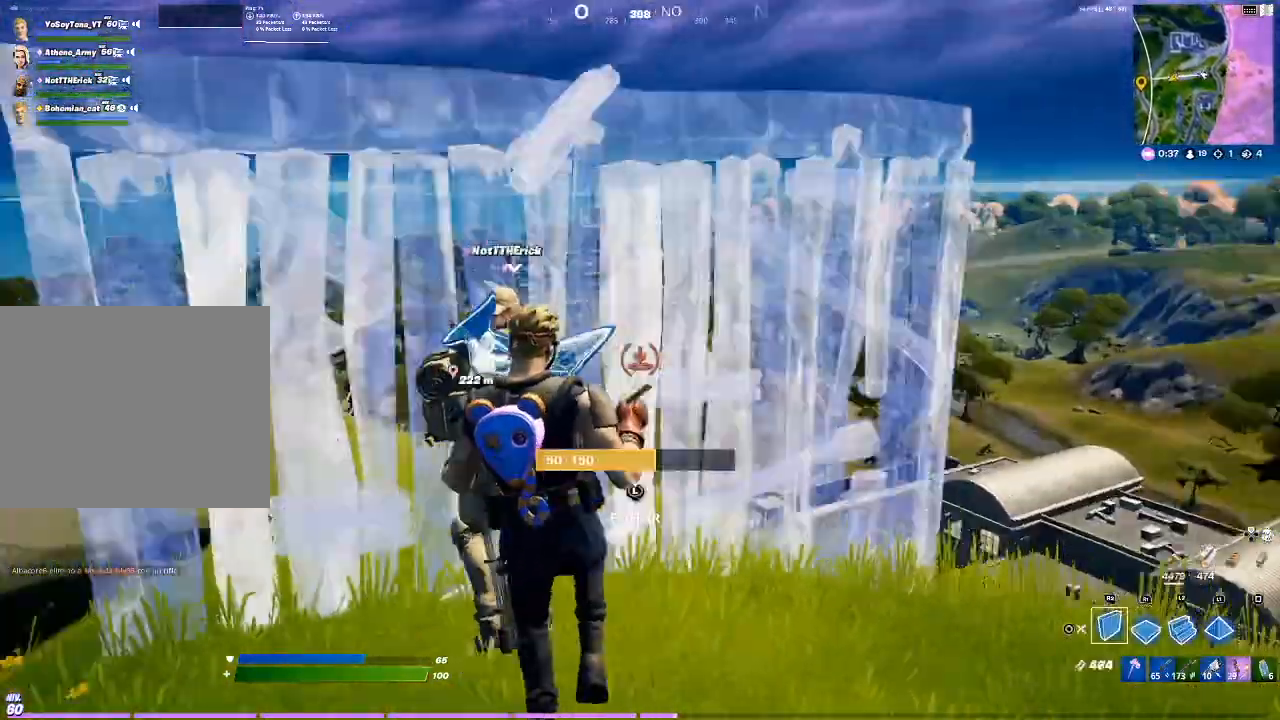
{"buttons": ["CROSS"], "left_stick": "up-left", "right_stick": "center", "events": [[66, "right_stick", "center"], [133, "CIRCLE", "down"], [200, "R2", "up"], [267, "CIRCLE", "up"], [267, "right_stick", "down-left"], [433, "right_stick", "center"], [467, "left_stick", "up-left"], [500, "CROSS", "down"]]}
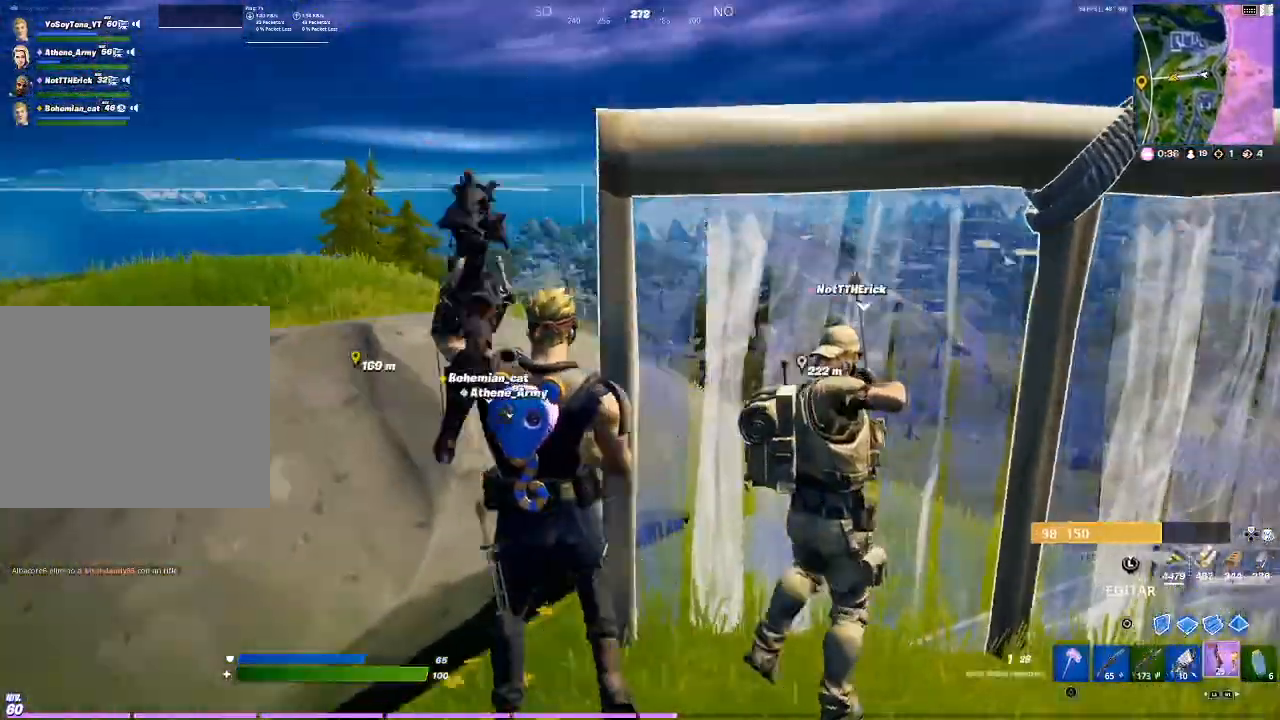
{"buttons": [], "left_stick": "up-left", "right_stick": "center", "events": [[67, "CROSS", "up"], [334, "right_stick", "left"], [434, "right_stick", "center"]]}
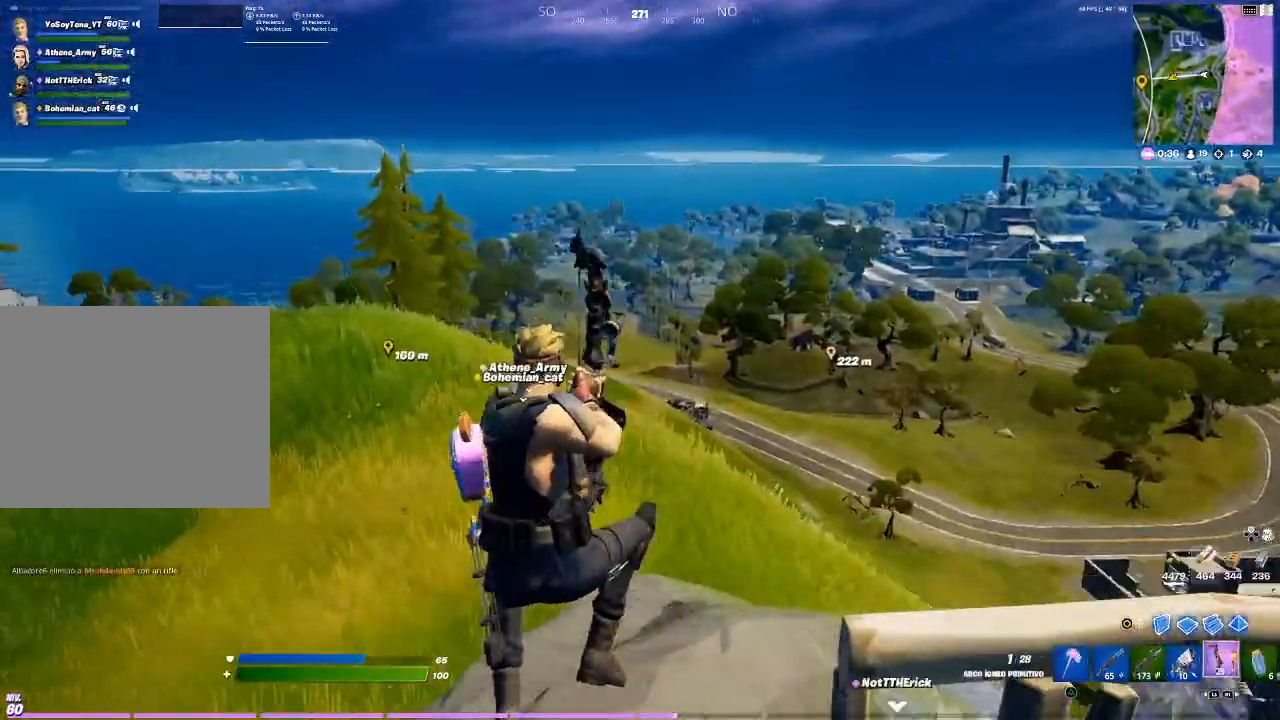
{"buttons": [], "left_stick": "up-left", "right_stick": "center", "events": []}
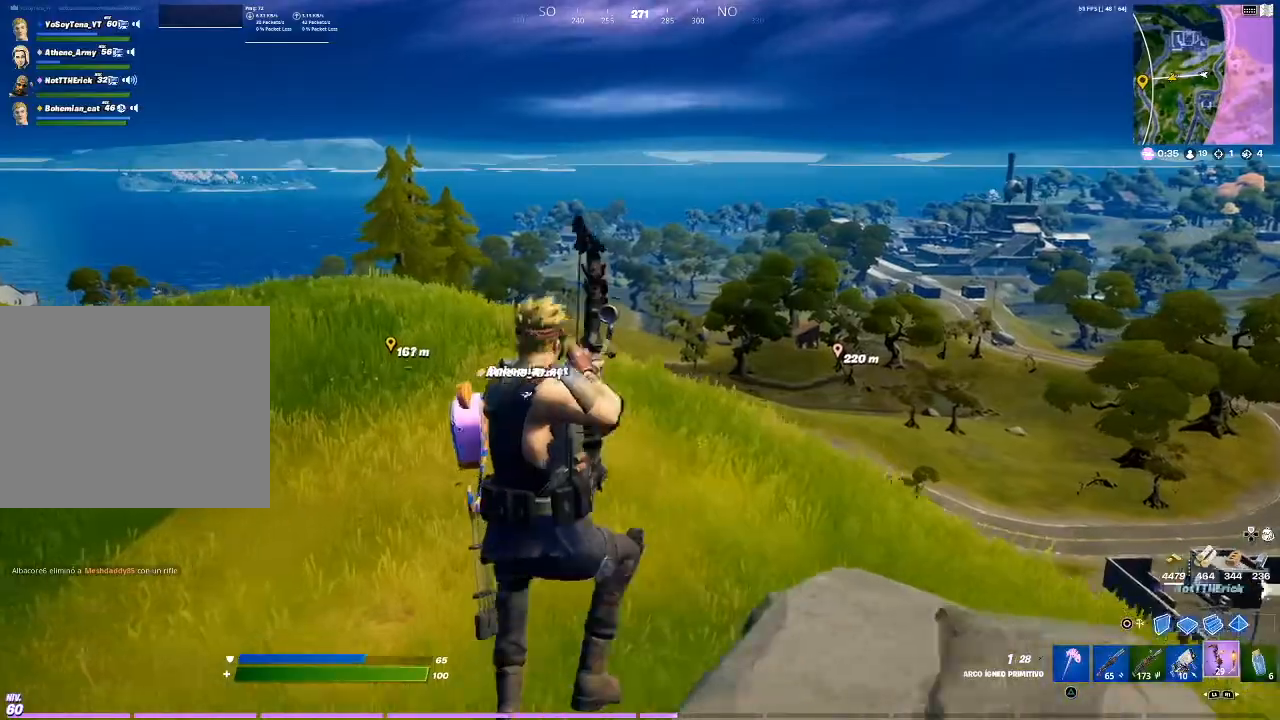
{"buttons": [], "left_stick": "up-left", "right_stick": "center", "events": []}
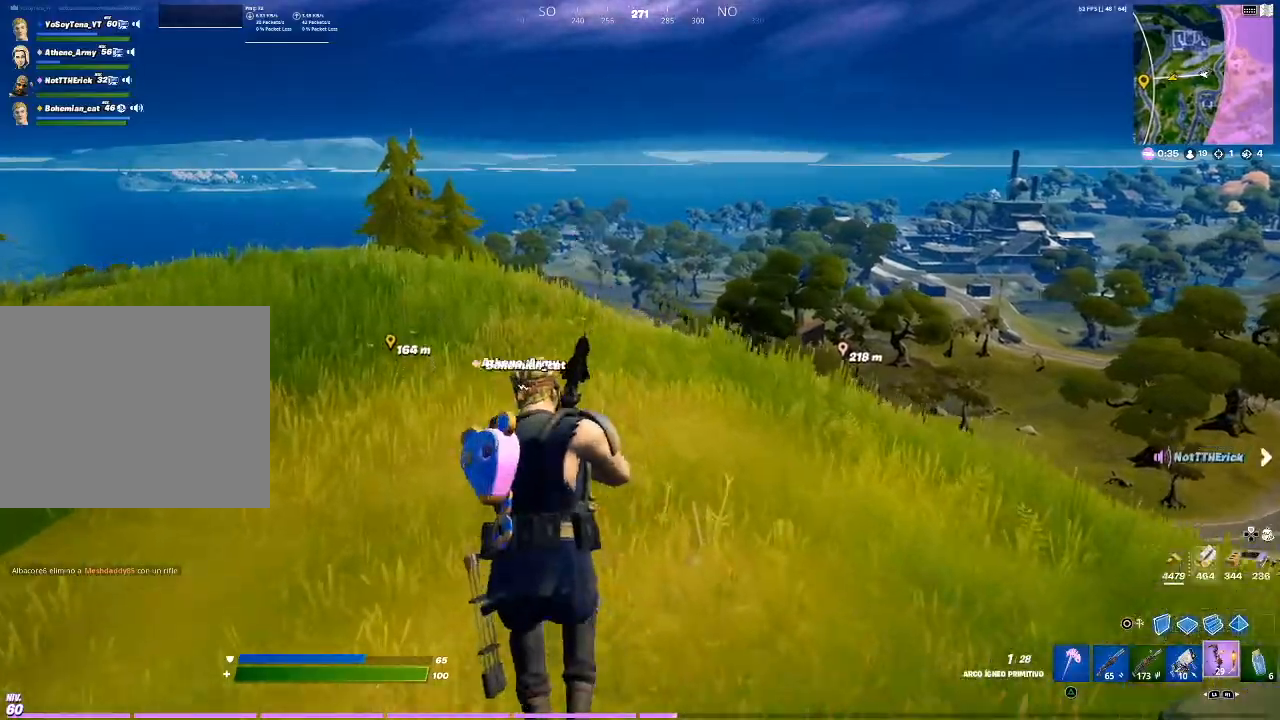
{"buttons": [], "left_stick": "up-left", "right_stick": "center", "events": []}
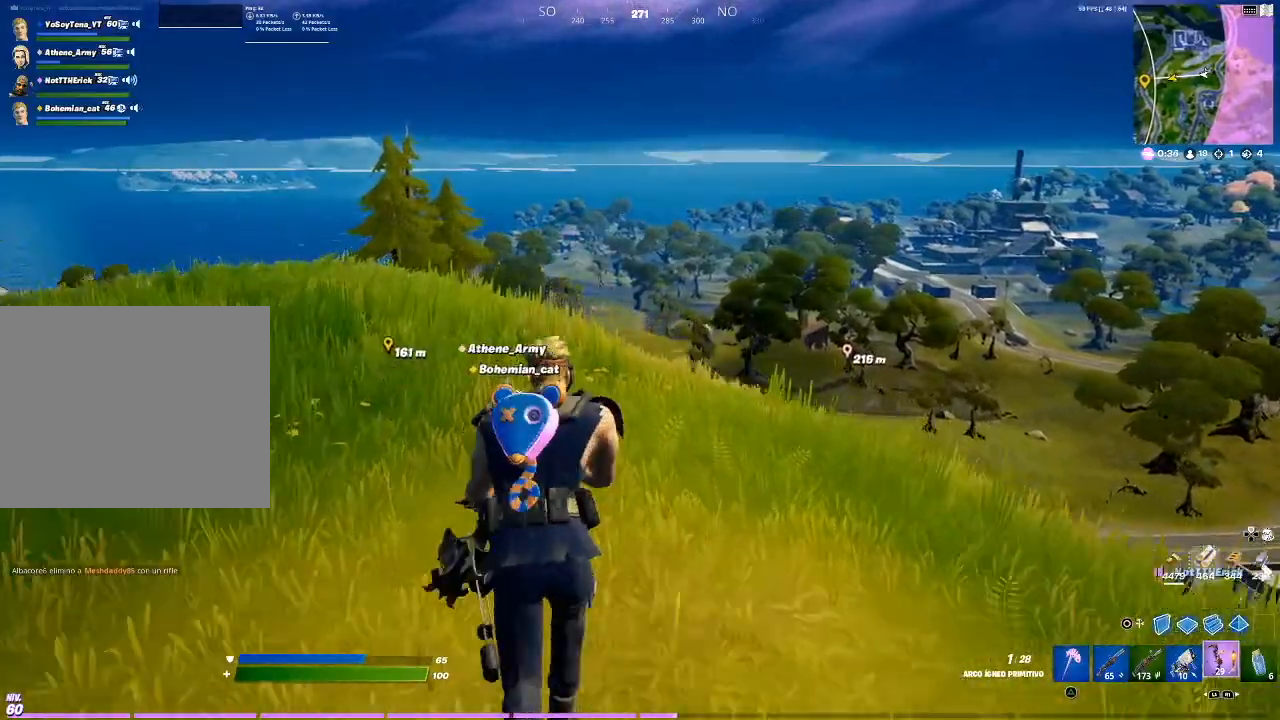
{"buttons": [], "left_stick": "up", "right_stick": "left", "events": [[467, "left_stick", "up"], [467, "right_stick", "left"]]}
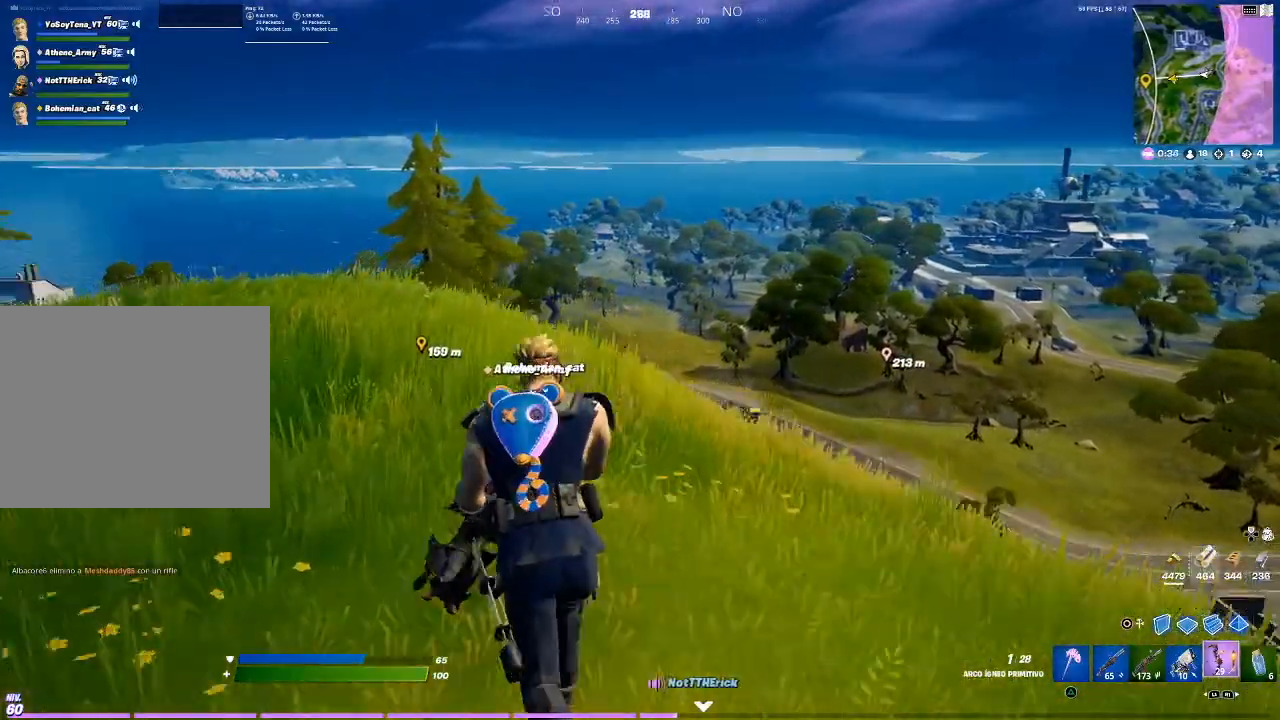
{"buttons": [], "left_stick": "up", "right_stick": "left", "events": [[100, "right_stick", "center"], [500, "right_stick", "left"]]}
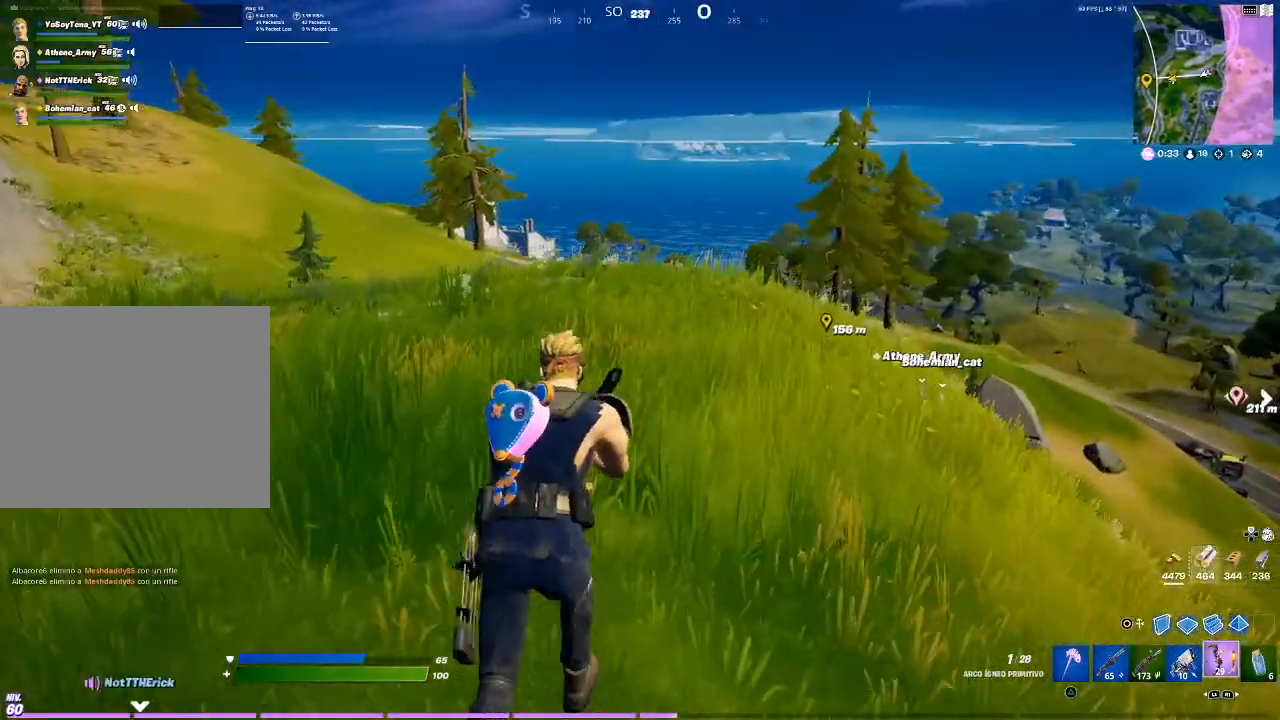
{"buttons": [], "left_stick": "up-right", "right_stick": "center", "events": [[167, "right_stick", "center"], [267, "left_stick", "up-right"], [301, "CROSS", "down"], [367, "CROSS", "up"]]}